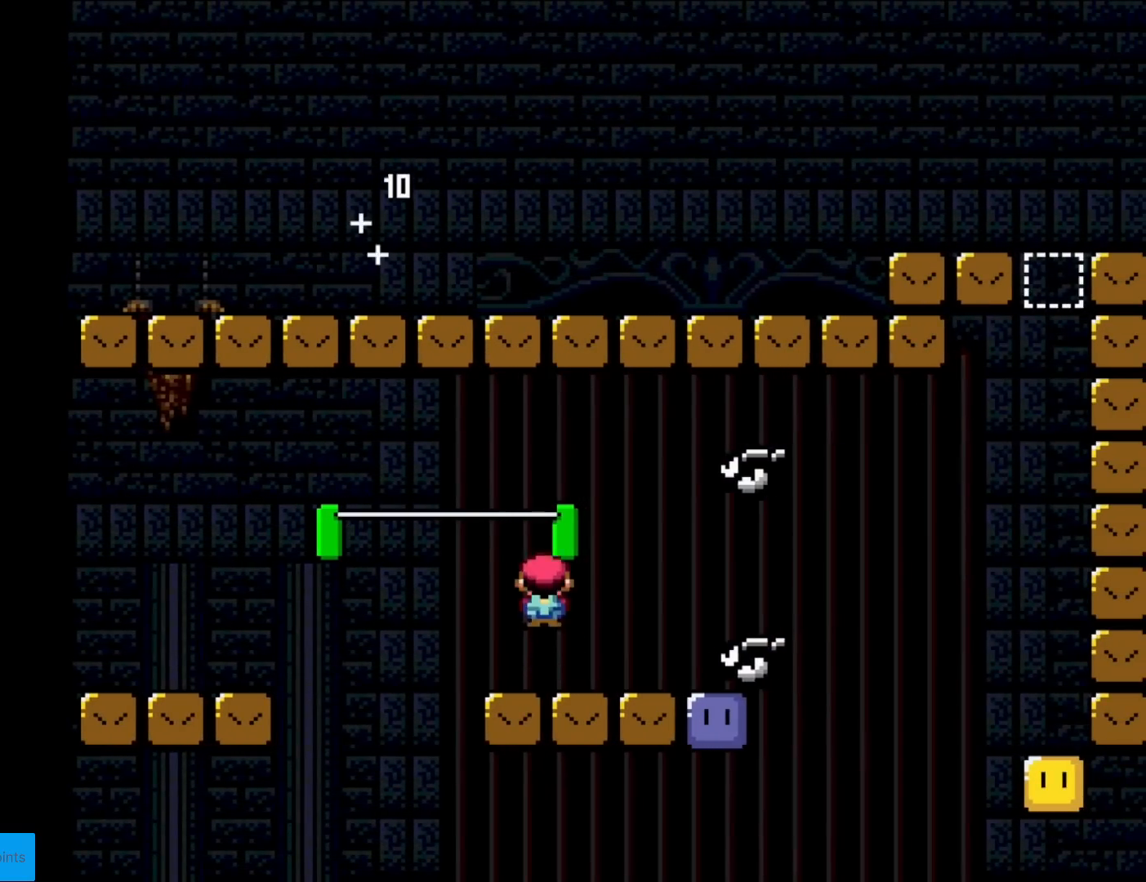
Gameplay with a controller (Nintendo layout); each line is a JSON object with the inputs held at the frame after it. "events" lists button and stick changes between this image and that frame as [ms after this image, input, new state], when the widget could be followed in between. Not read: L3 R3.
{"buttons": ["X", "DPAD_RIGHT"], "events": [[17, "A", "up"], [117, "DPAD_RIGHT", "down"]]}
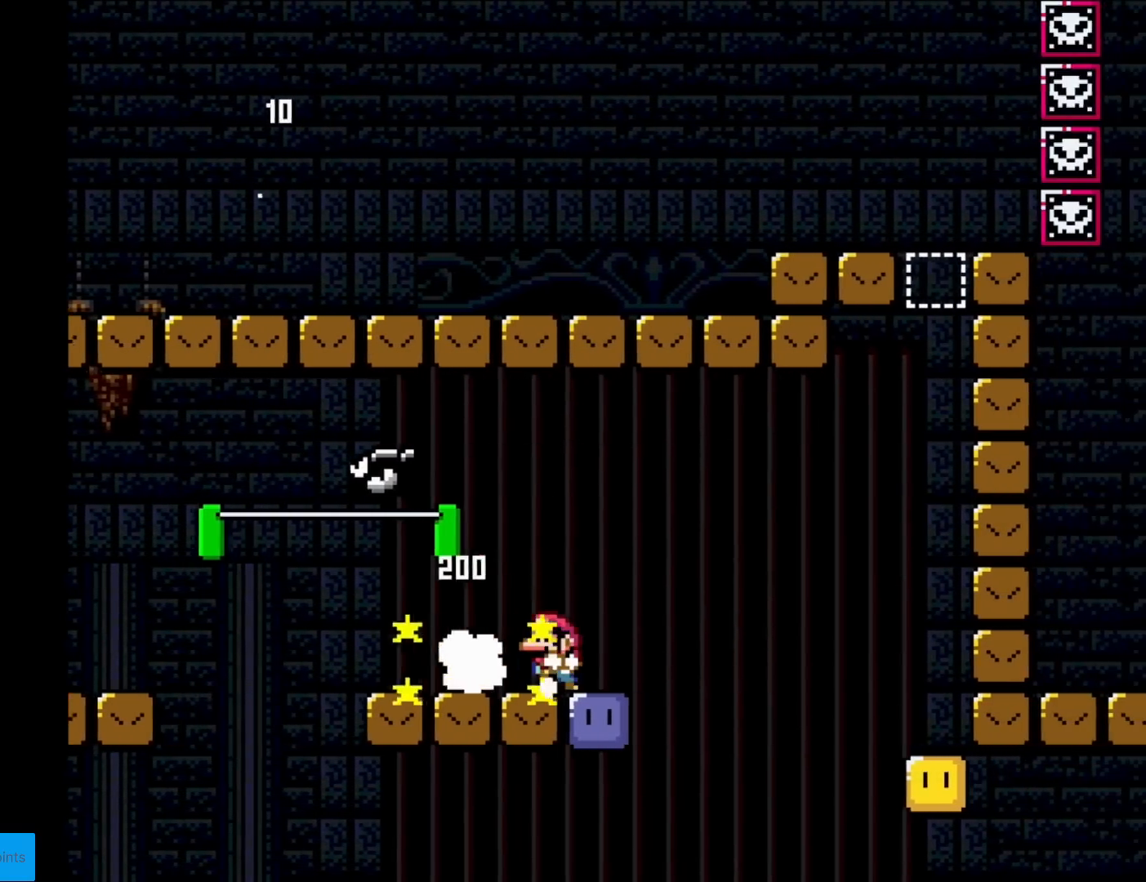
{"buttons": ["B", "Y"], "events": [[17, "DPAD_RIGHT", "up"], [33, "DPAD_LEFT", "down"], [83, "X", "up"], [267, "DPAD_LEFT", "up"], [450, "B", "down"], [467, "Y", "down"]]}
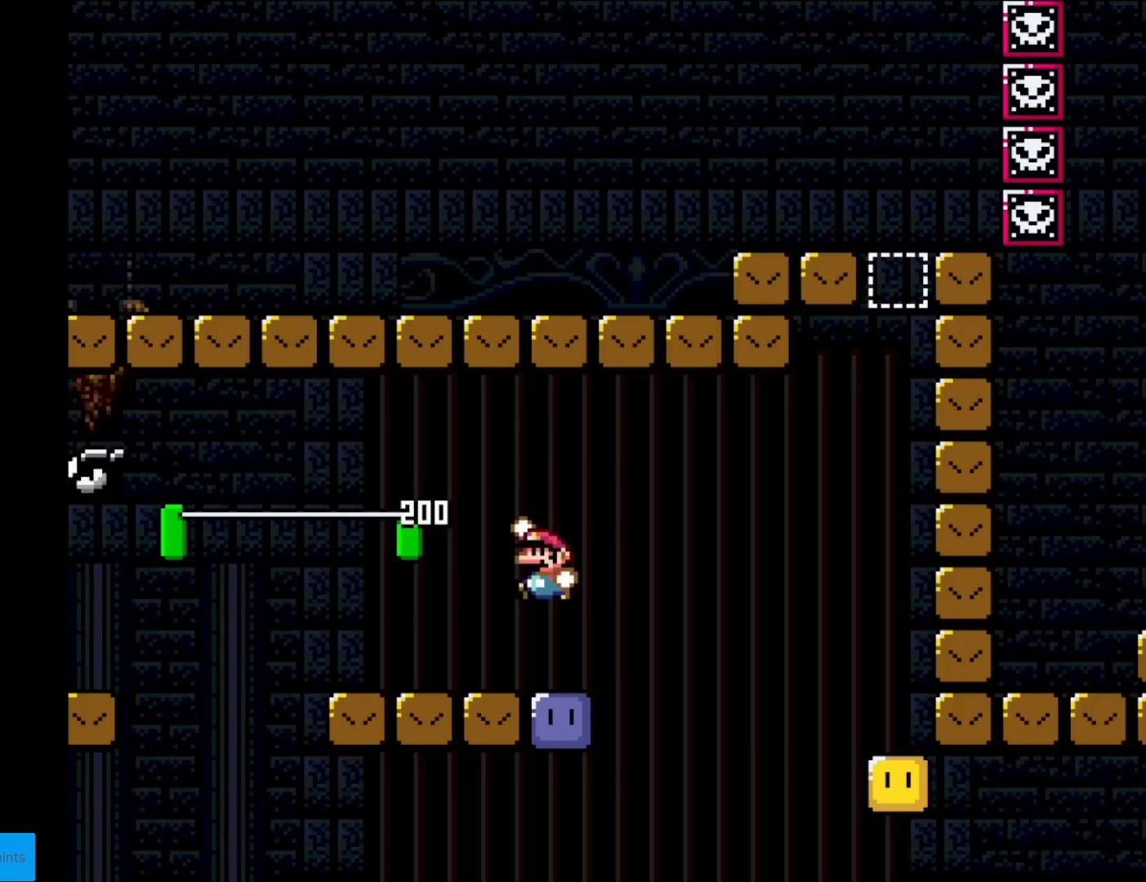
{"buttons": ["Y", "DPAD_RIGHT"], "events": [[17, "DPAD_LEFT", "down"], [50, "B", "up"], [267, "DPAD_LEFT", "up"], [301, "DPAD_RIGHT", "down"]]}
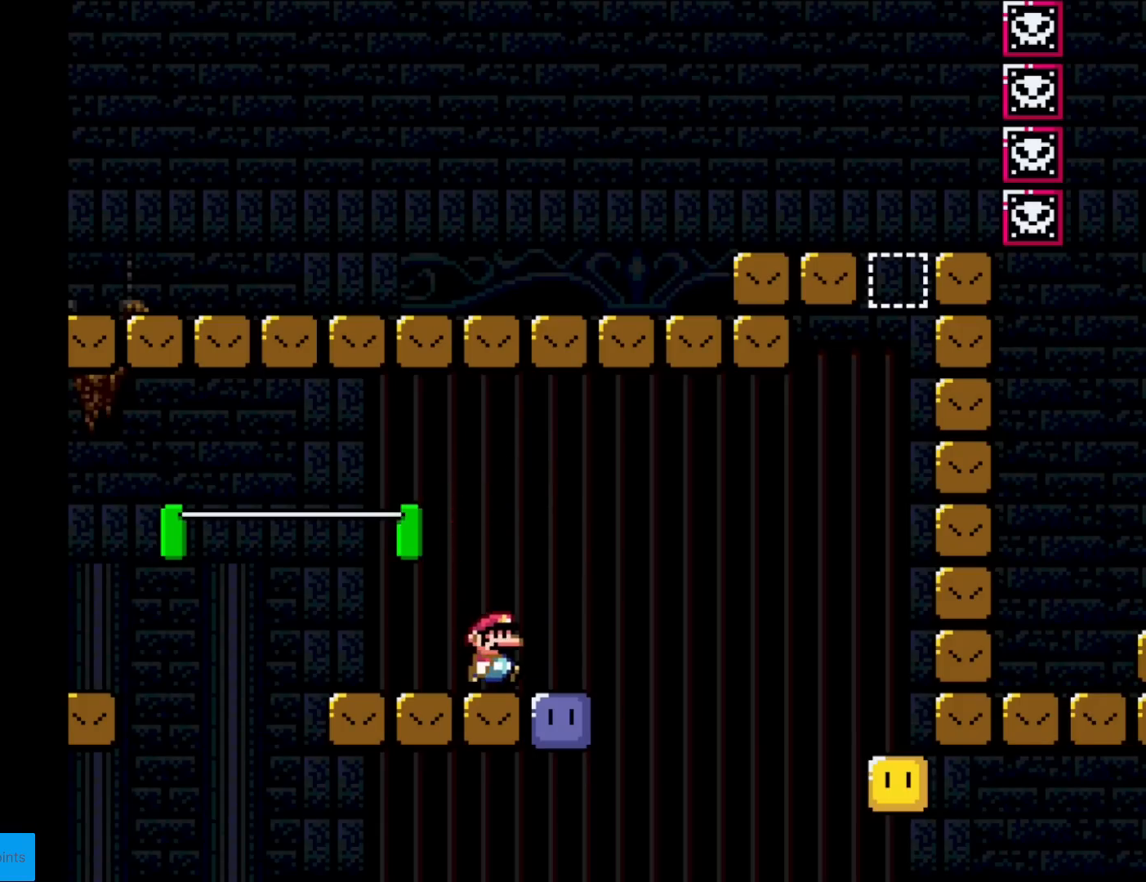
{"buttons": ["B", "Y"], "events": [[117, "Y", "up"], [133, "DPAD_LEFT", "down"], [133, "DPAD_RIGHT", "up"], [250, "DPAD_LEFT", "up"], [434, "B", "down"], [434, "Y", "down"]]}
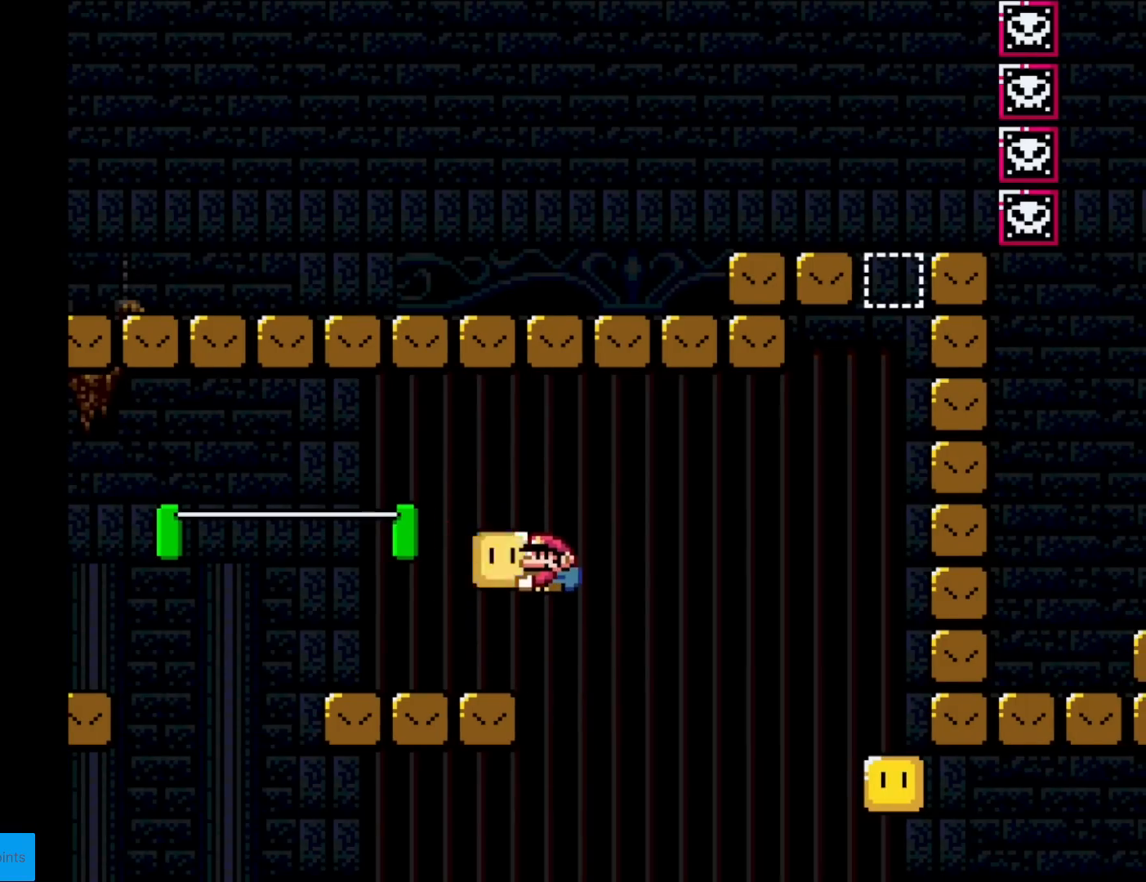
{"buttons": ["Y"], "events": [[17, "B", "up"], [17, "DPAD_LEFT", "down"], [284, "DPAD_LEFT", "up"], [317, "DPAD_RIGHT", "down"], [434, "DPAD_RIGHT", "up"]]}
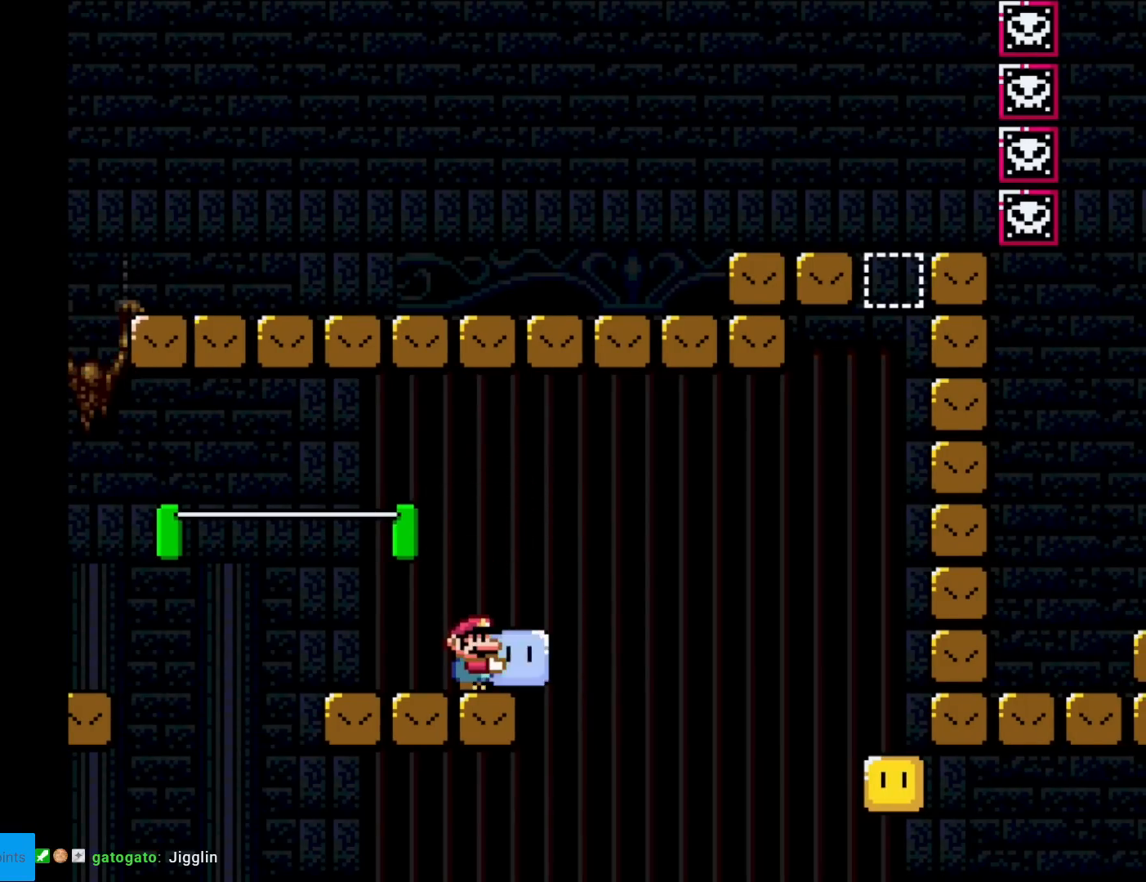
{"buttons": ["Y"], "events": [[100, "B", "down"], [133, "DPAD_RIGHT", "down"], [234, "B", "up"], [250, "Y", "up"], [300, "DPAD_RIGHT", "up"], [317, "DPAD_LEFT", "down"], [317, "Y", "down"], [500, "DPAD_LEFT", "up"]]}
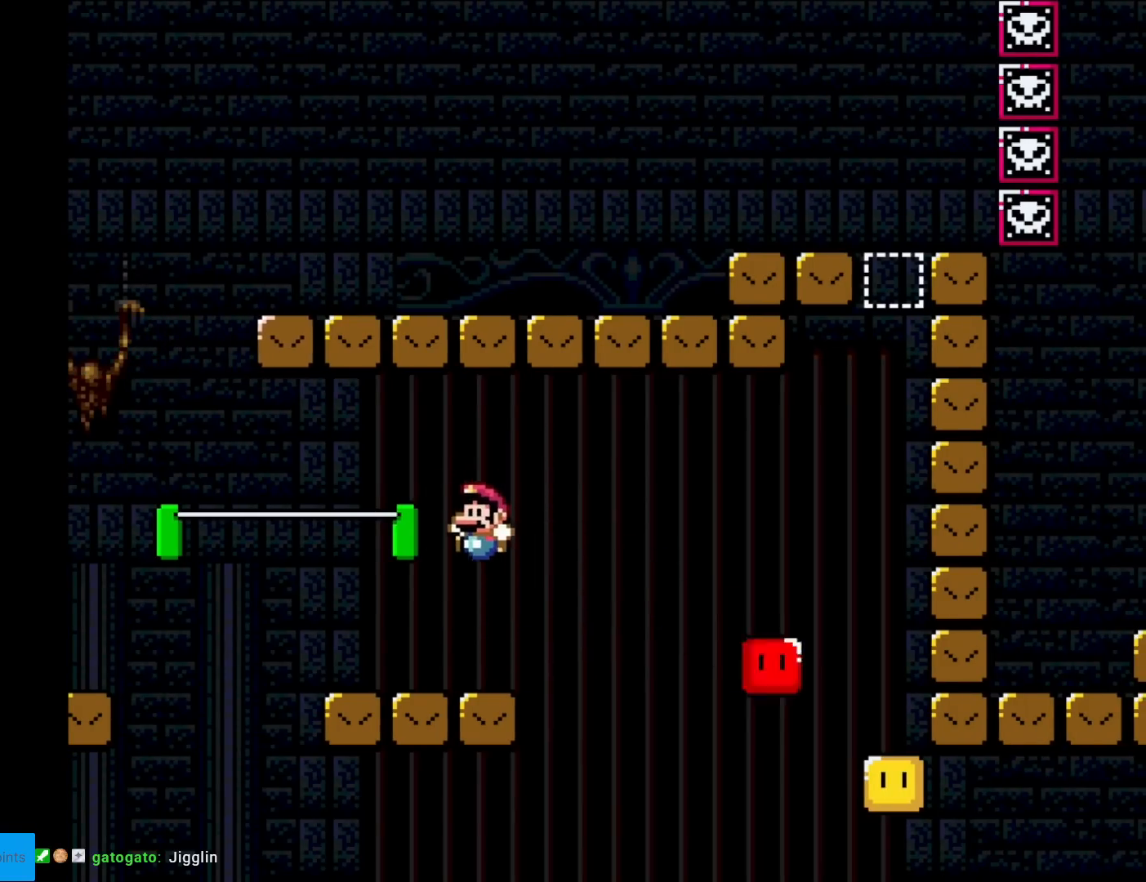
{"buttons": ["B", "Y", "DPAD_RIGHT"], "events": [[67, "DPAD_RIGHT", "down"], [251, "B", "down"], [367, "B", "up"], [434, "B", "down"]]}
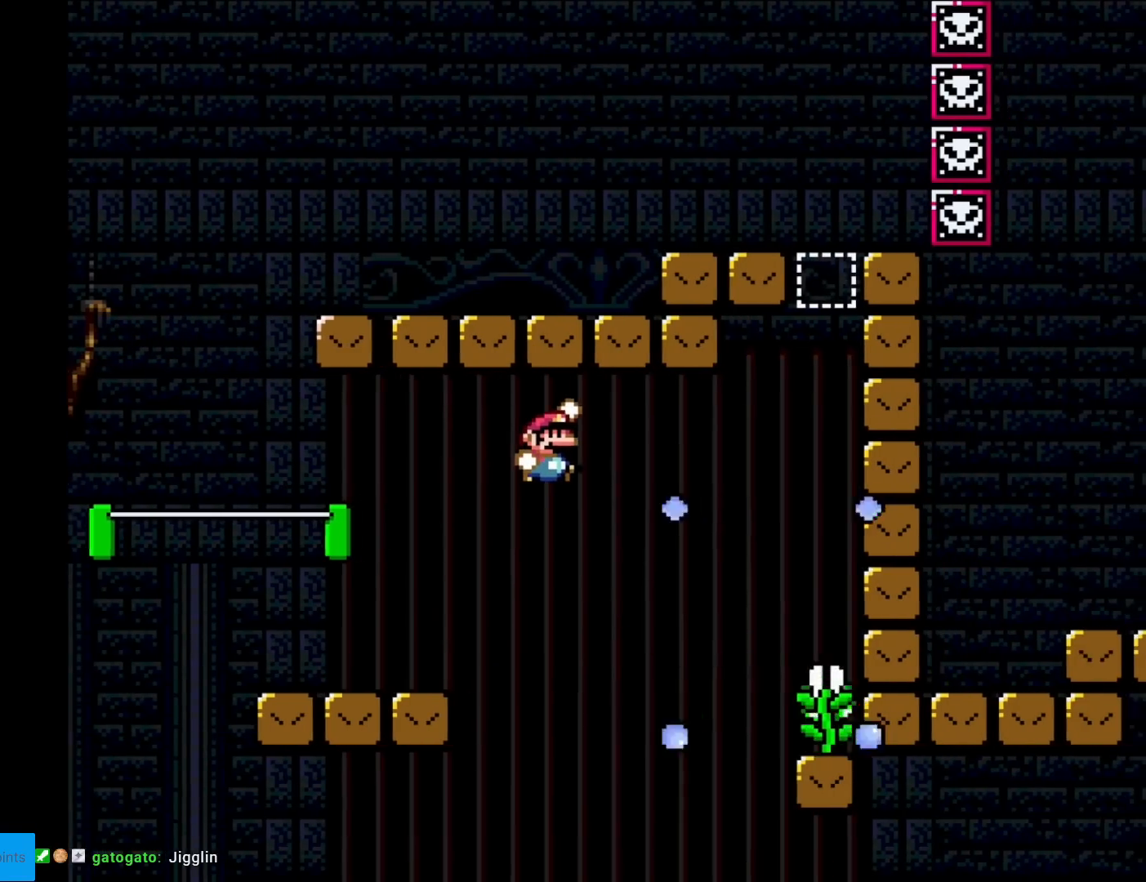
{"buttons": ["Y", "DPAD_UP"], "events": [[434, "B", "up"], [450, "DPAD_RIGHT", "up"], [467, "DPAD_UP", "down"]]}
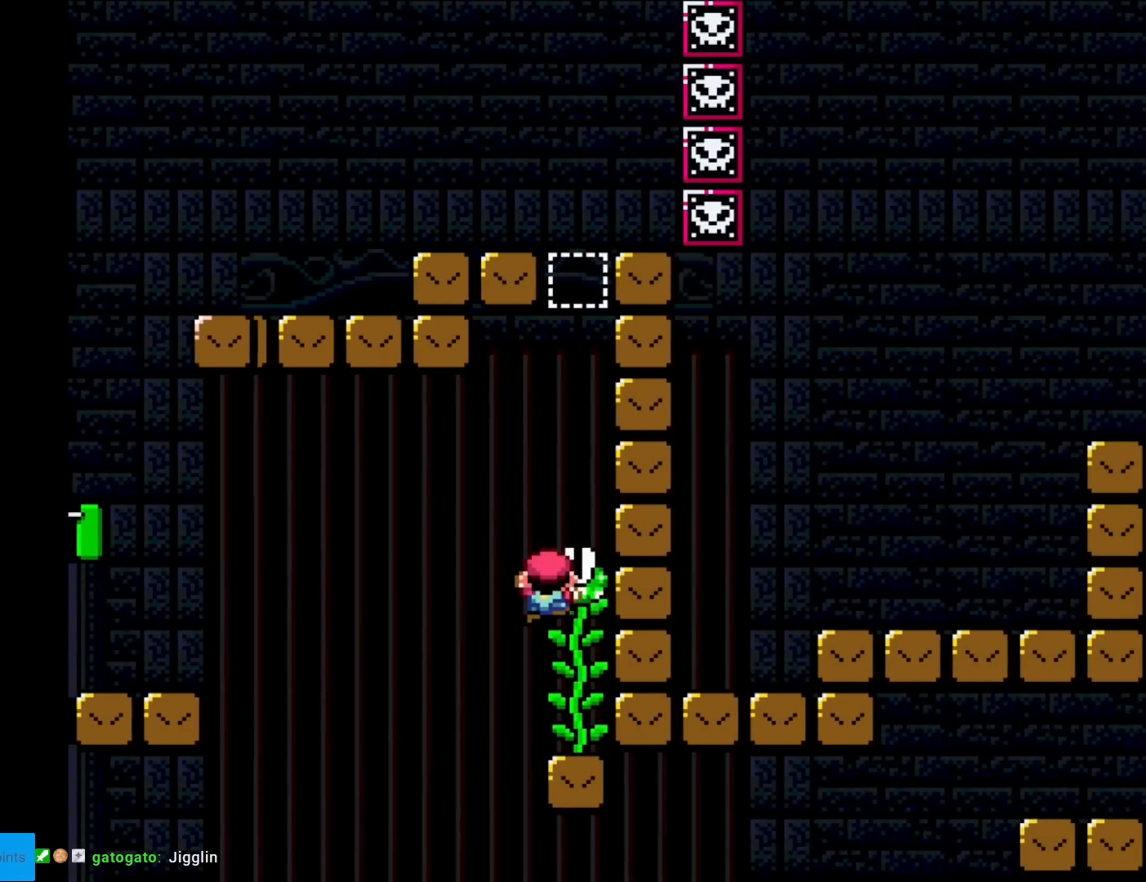
{"buttons": ["B", "Y", "DPAD_RIGHT"], "events": [[101, "B", "down"], [101, "DPAD_UP", "up"], [334, "DPAD_RIGHT", "down"]]}
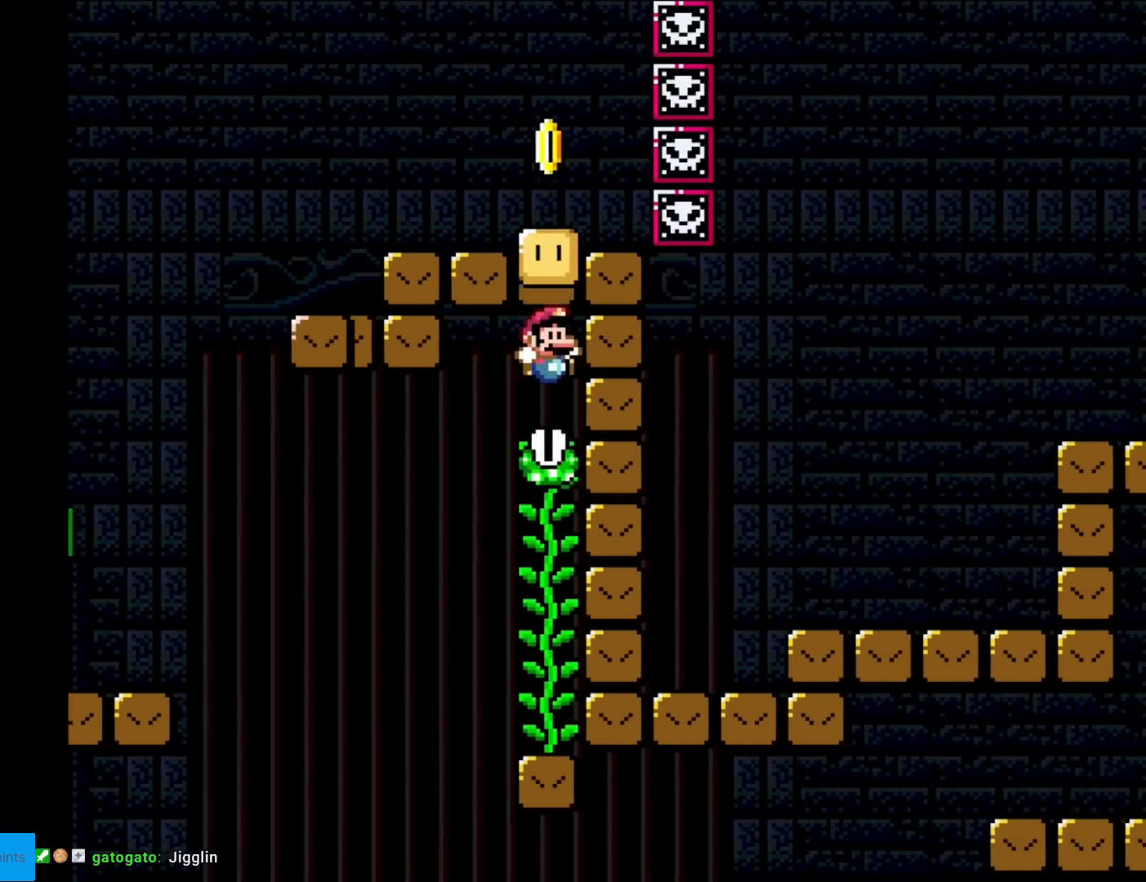
{"buttons": ["Y", "DPAD_UP"], "events": [[150, "DPAD_UP", "down"], [167, "DPAD_RIGHT", "up"], [300, "B", "up"]]}
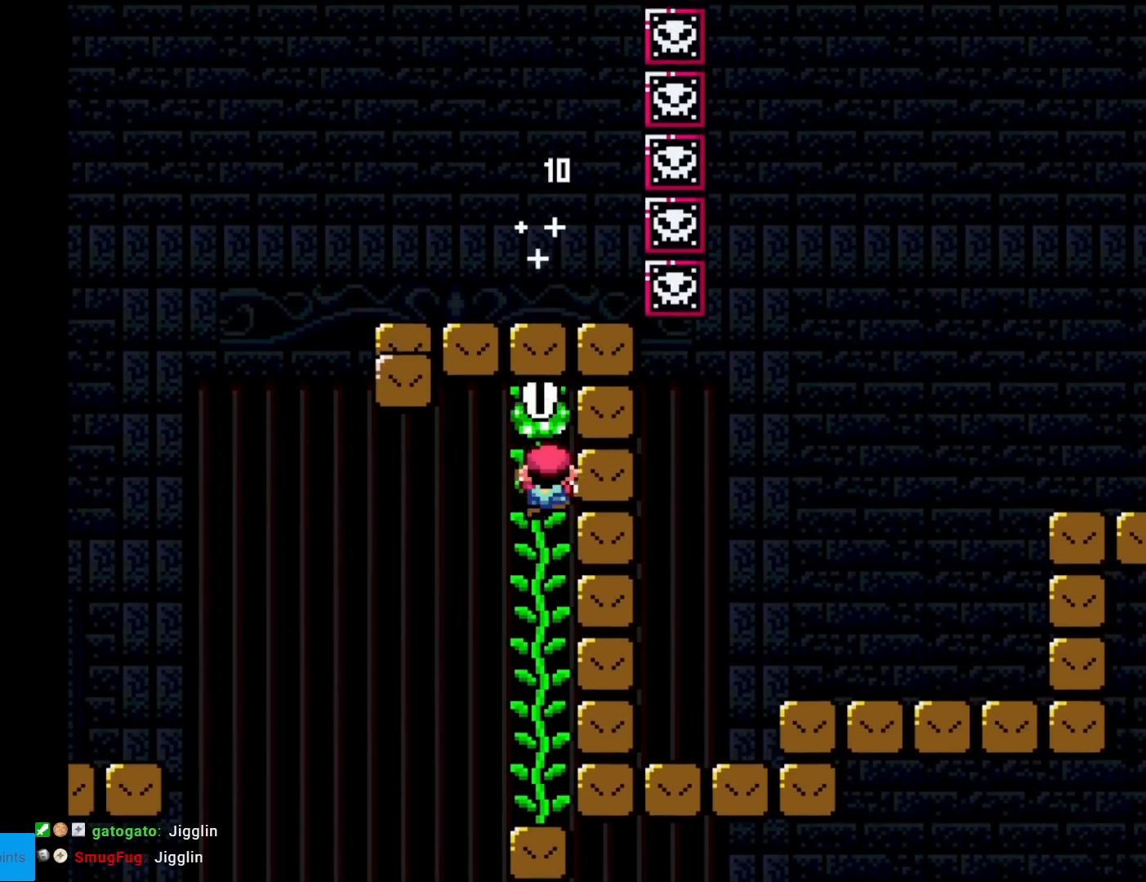
{"buttons": ["Y"], "events": [[301, "DPAD_RIGHT", "down"], [301, "DPAD_UP", "up"], [484, "DPAD_RIGHT", "up"]]}
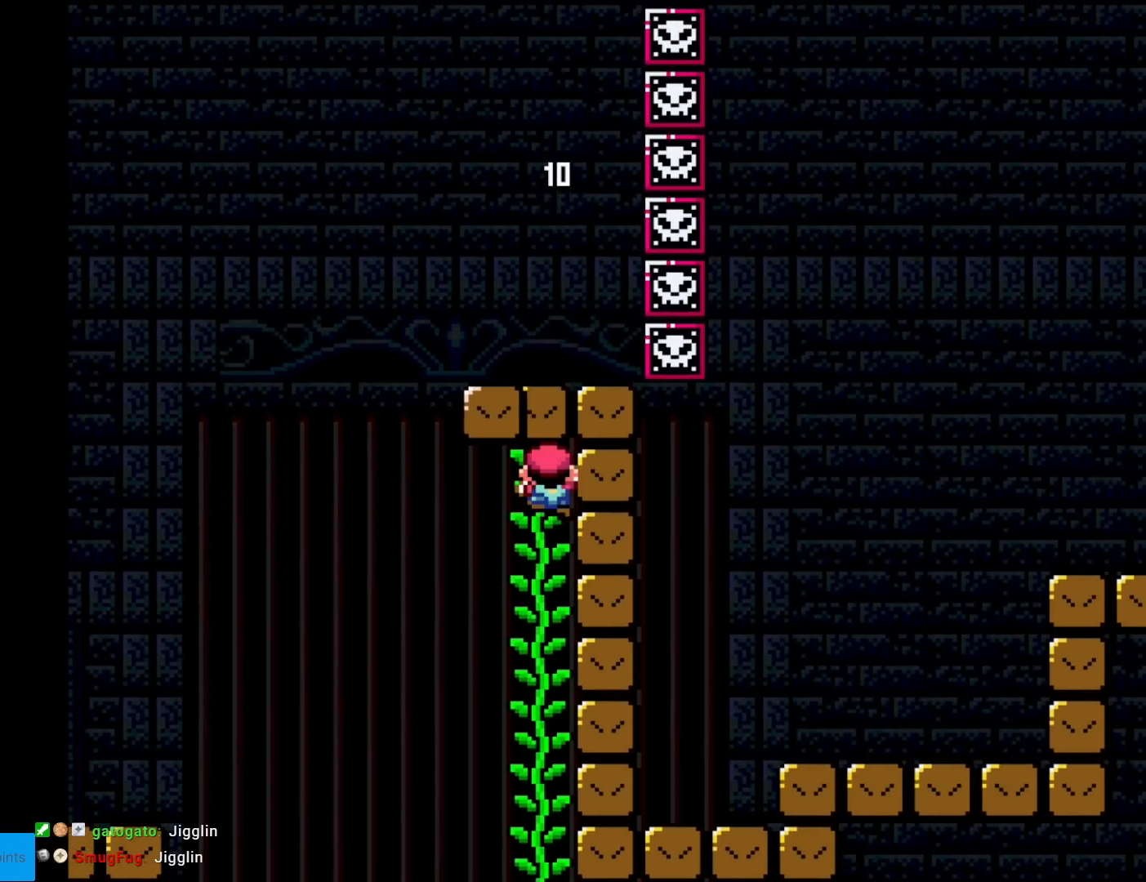
{"buttons": ["Y", "DPAD_RIGHT"], "events": [[384, "DPAD_RIGHT", "down"]]}
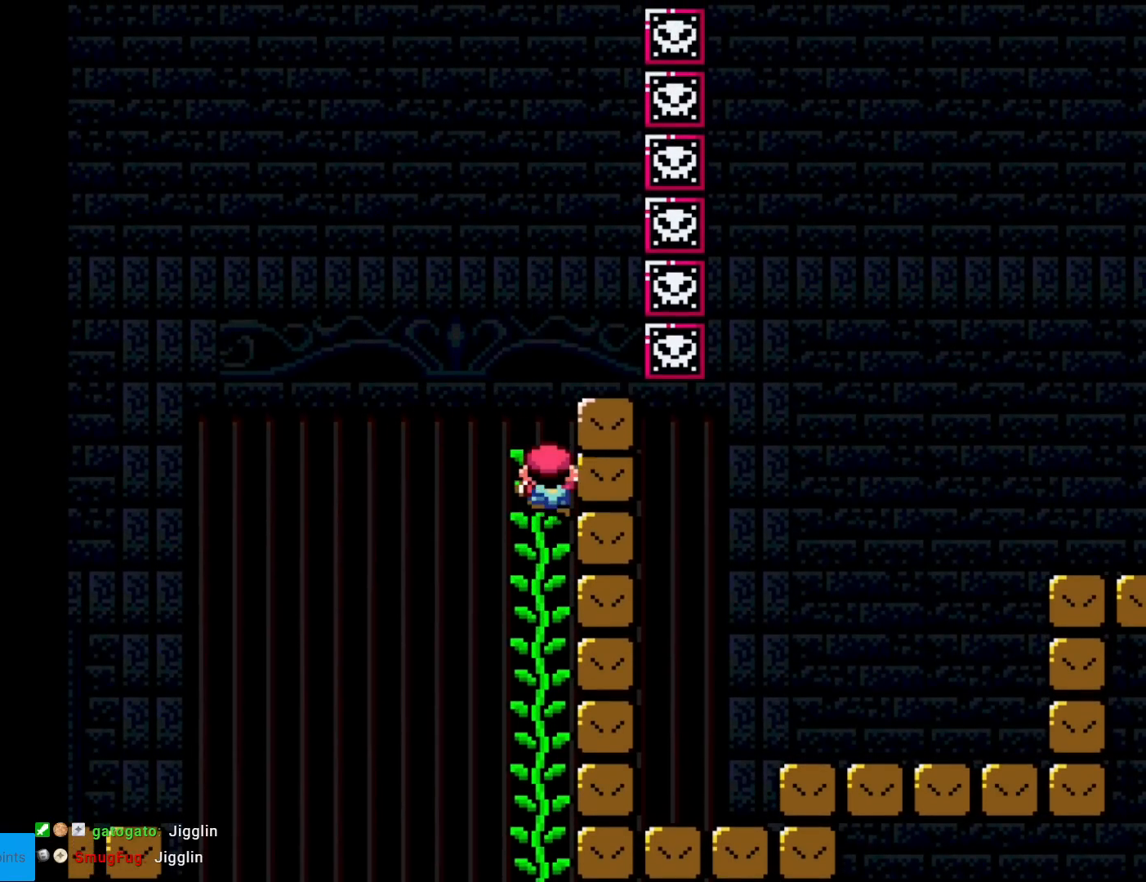
{"buttons": ["Y", "DPAD_RIGHT"], "events": []}
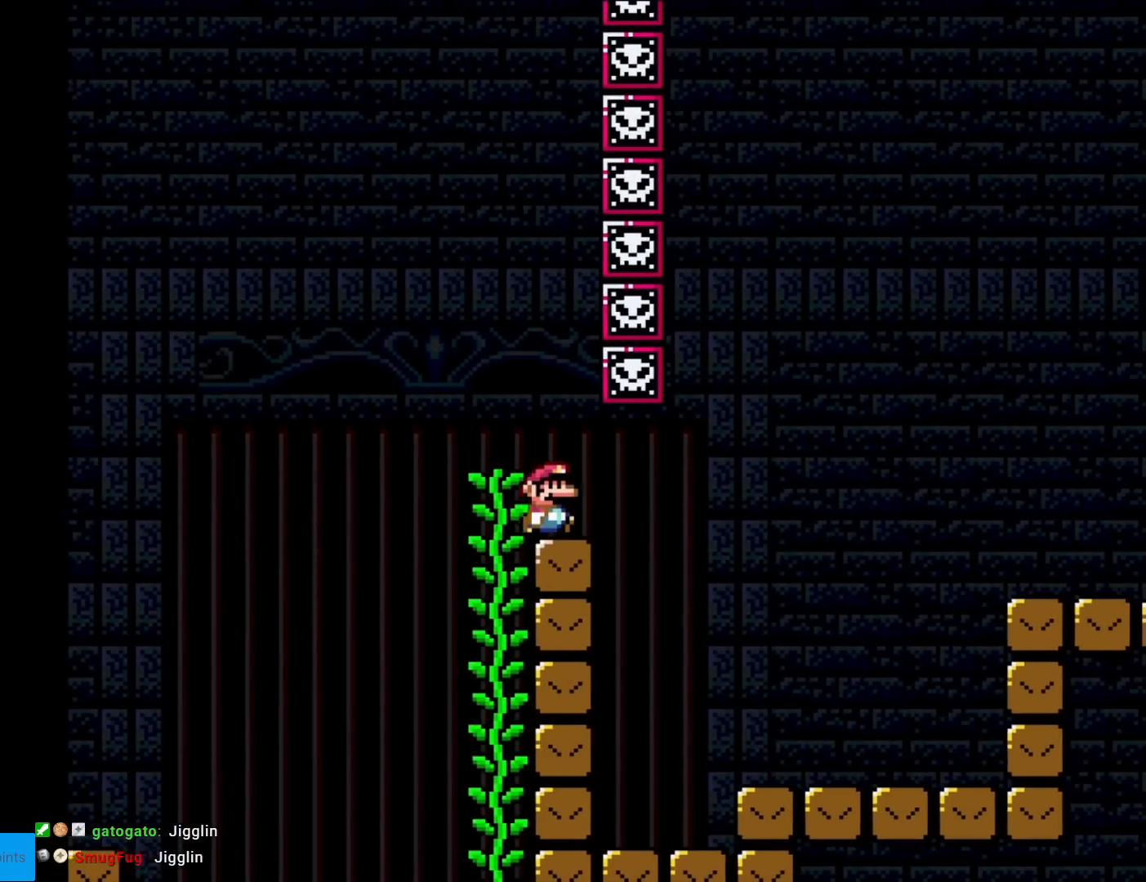
{"buttons": ["Y", "DPAD_RIGHT"], "events": []}
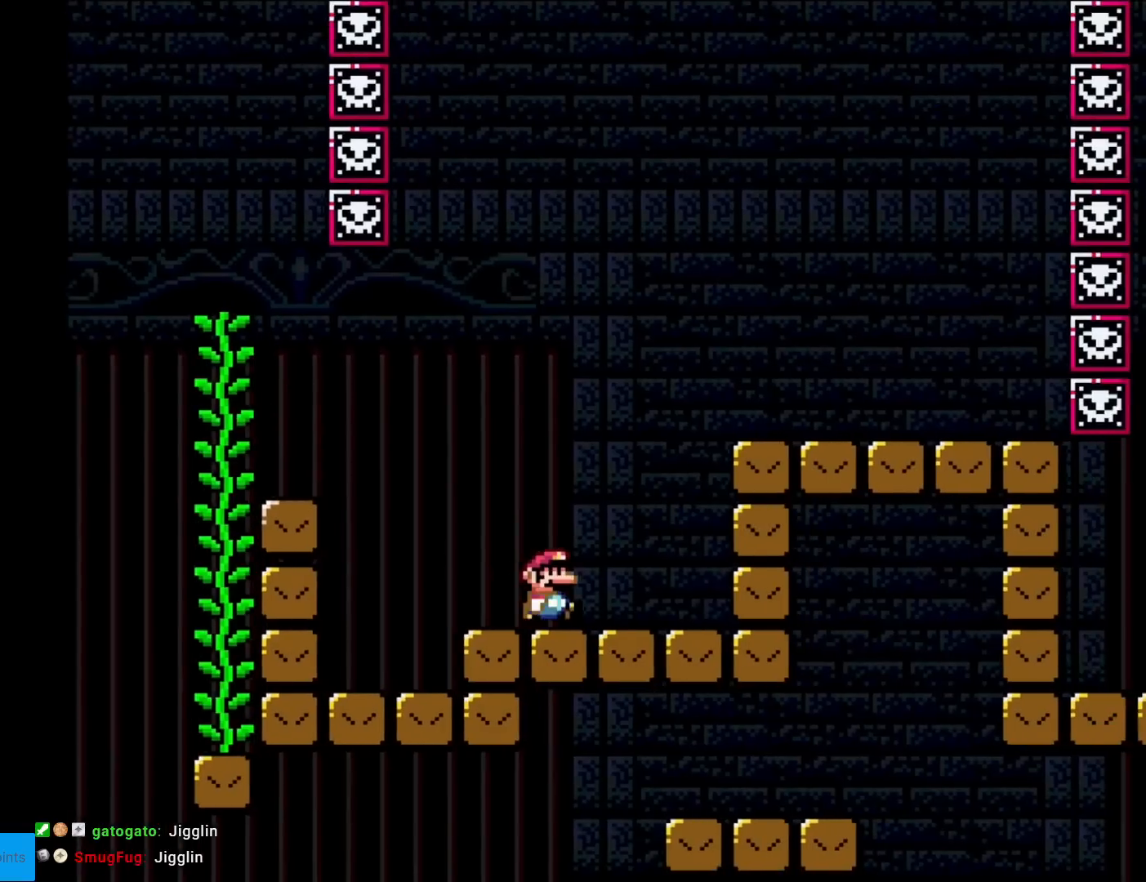
{"buttons": ["X", "DPAD_RIGHT"], "events": [[33, "B", "down"], [200, "B", "up"], [250, "X", "down"], [250, "Y", "up"]]}
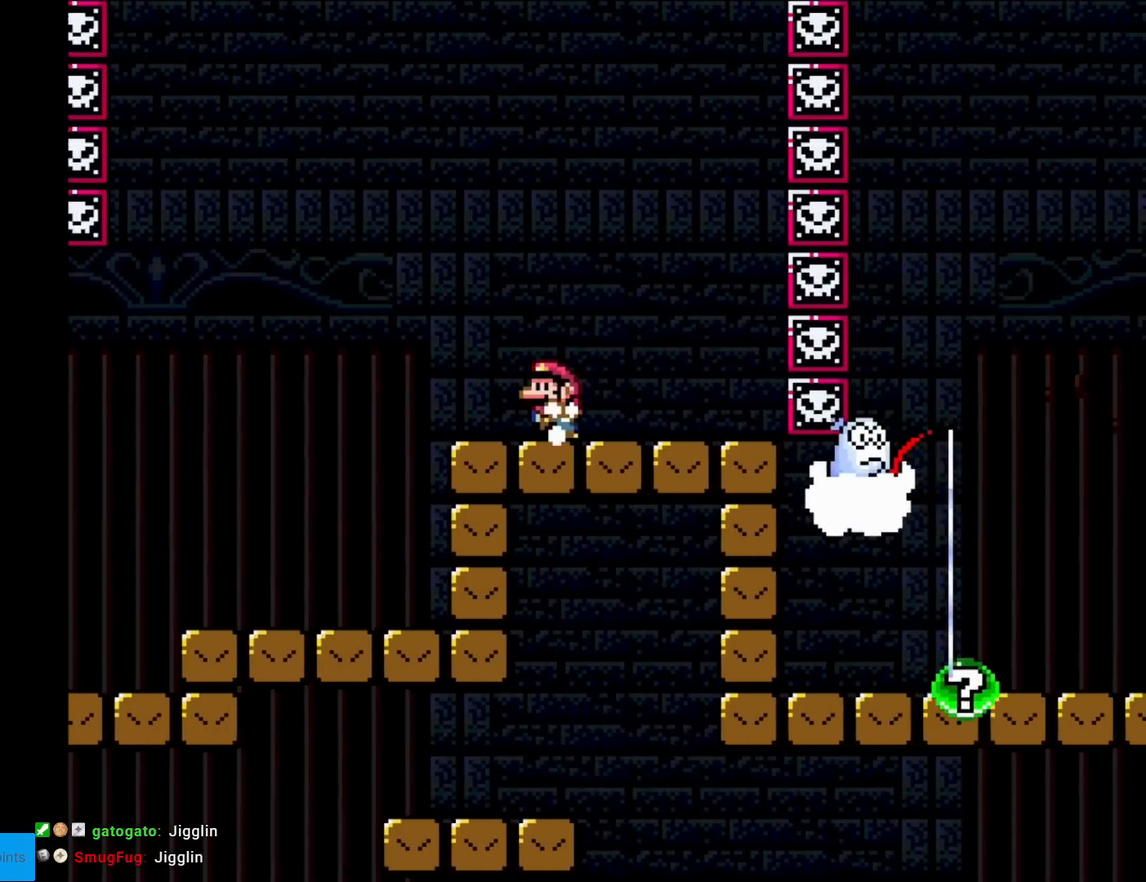
{"buttons": ["A", "X", "DPAD_LEFT"], "events": [[17, "DPAD_RIGHT", "up"], [17, "DPAD_UP", "down"], [34, "DPAD_LEFT", "down"], [34, "DPAD_UP", "up"], [417, "A", "down"]]}
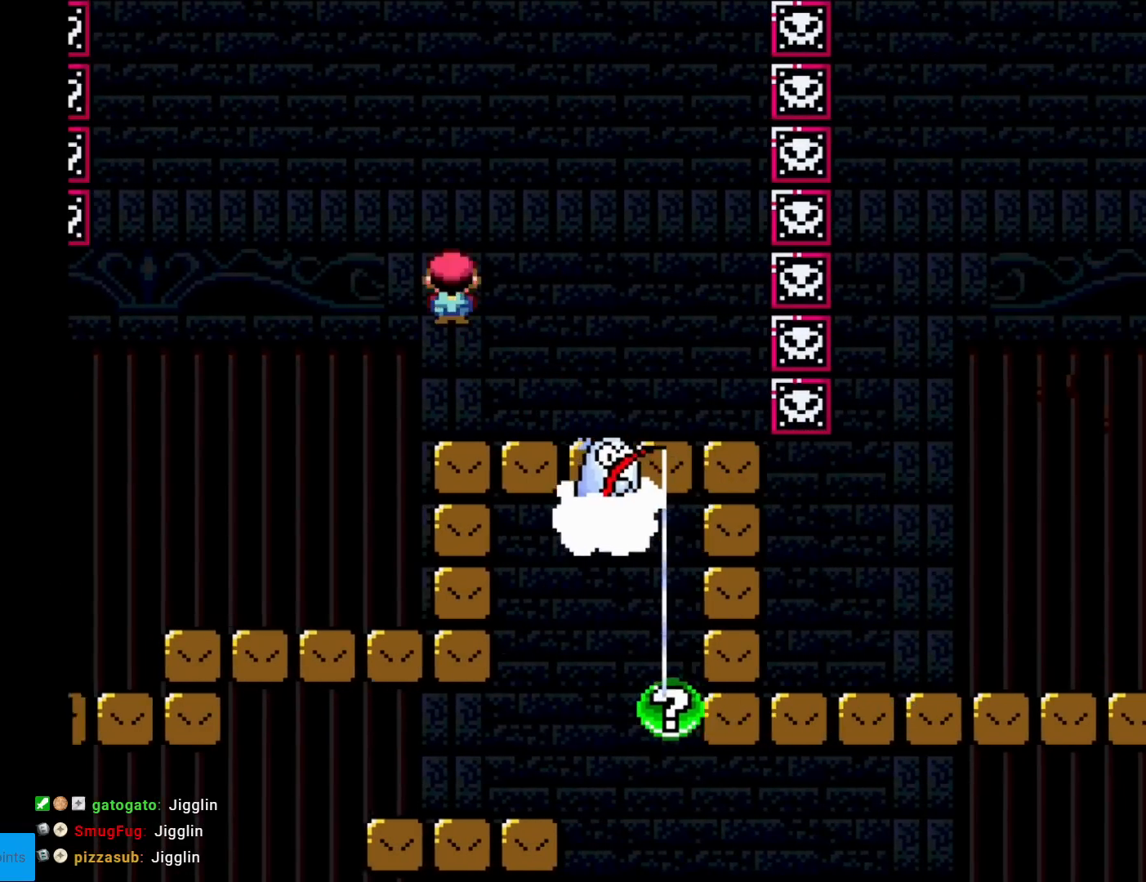
{"buttons": ["X", "DPAD_RIGHT"], "events": [[50, "DPAD_LEFT", "up"], [83, "DPAD_RIGHT", "down"], [434, "A", "up"]]}
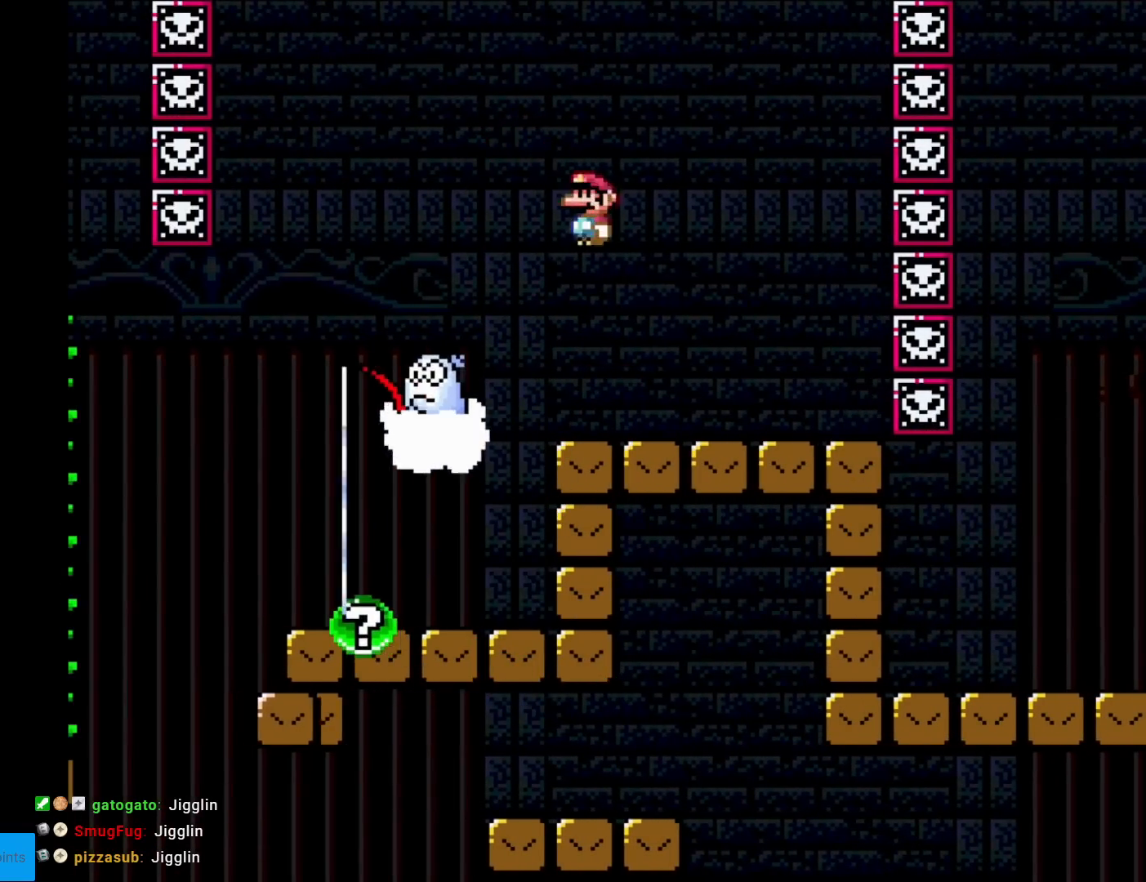
{"buttons": ["X"], "events": [[267, "DPAD_RIGHT", "up"], [284, "DPAD_UP", "down"], [301, "DPAD_LEFT", "down"], [301, "DPAD_UP", "up"], [417, "DPAD_LEFT", "up"]]}
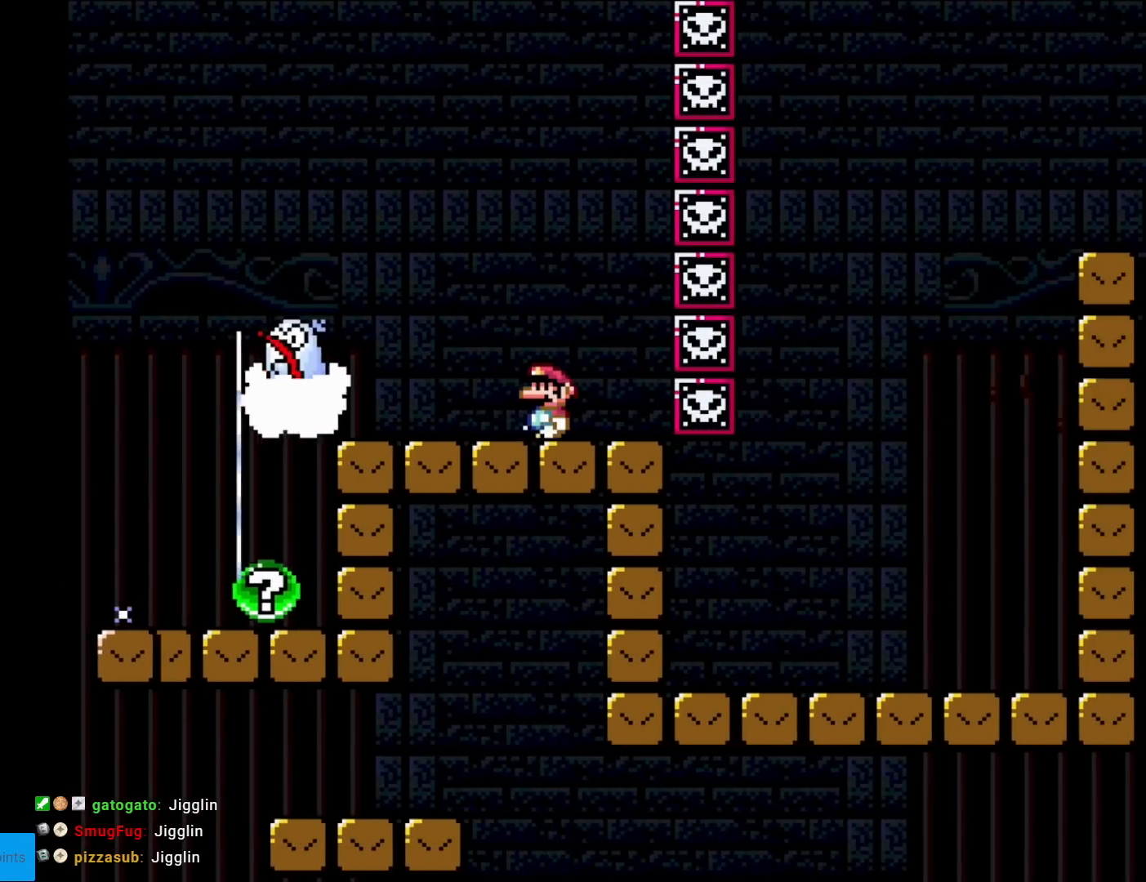
{"buttons": ["A", "X"], "events": [[434, "A", "down"]]}
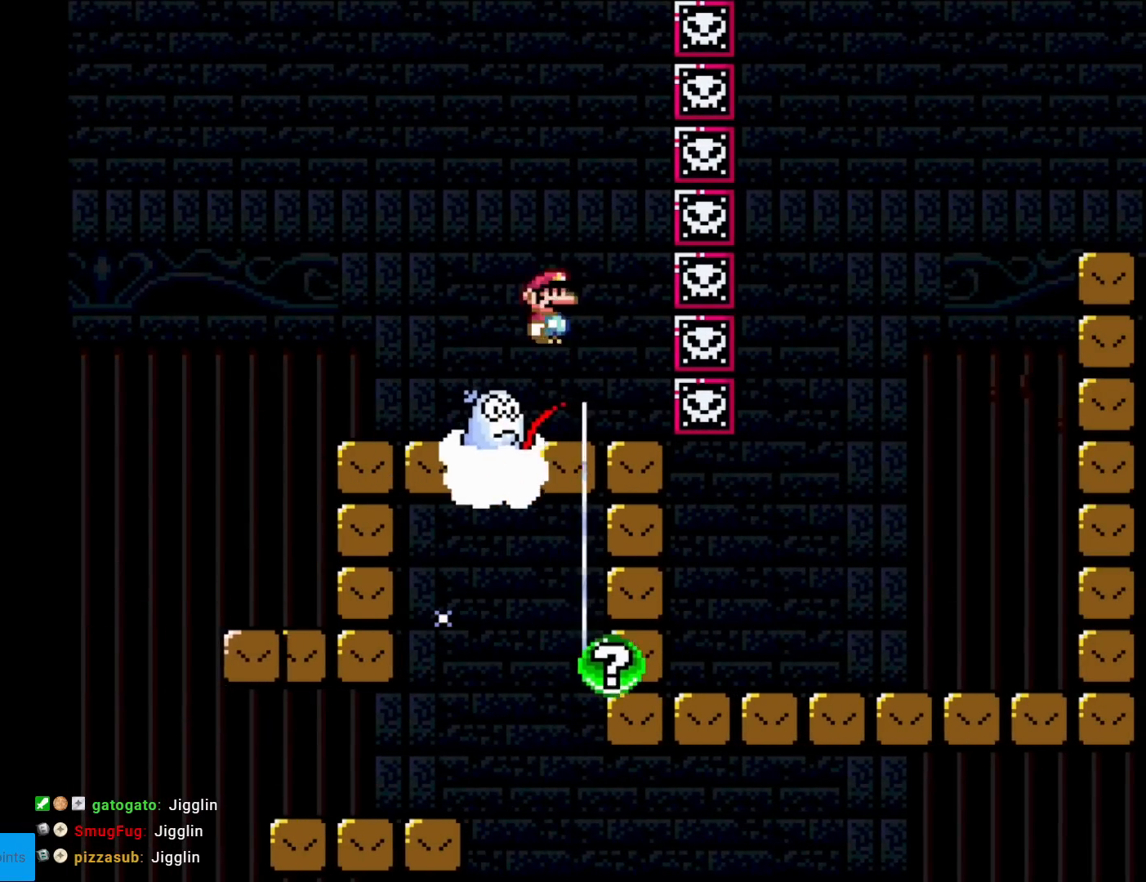
{"buttons": ["A", "X", "DPAD_LEFT"], "events": [[134, "DPAD_LEFT", "down"]]}
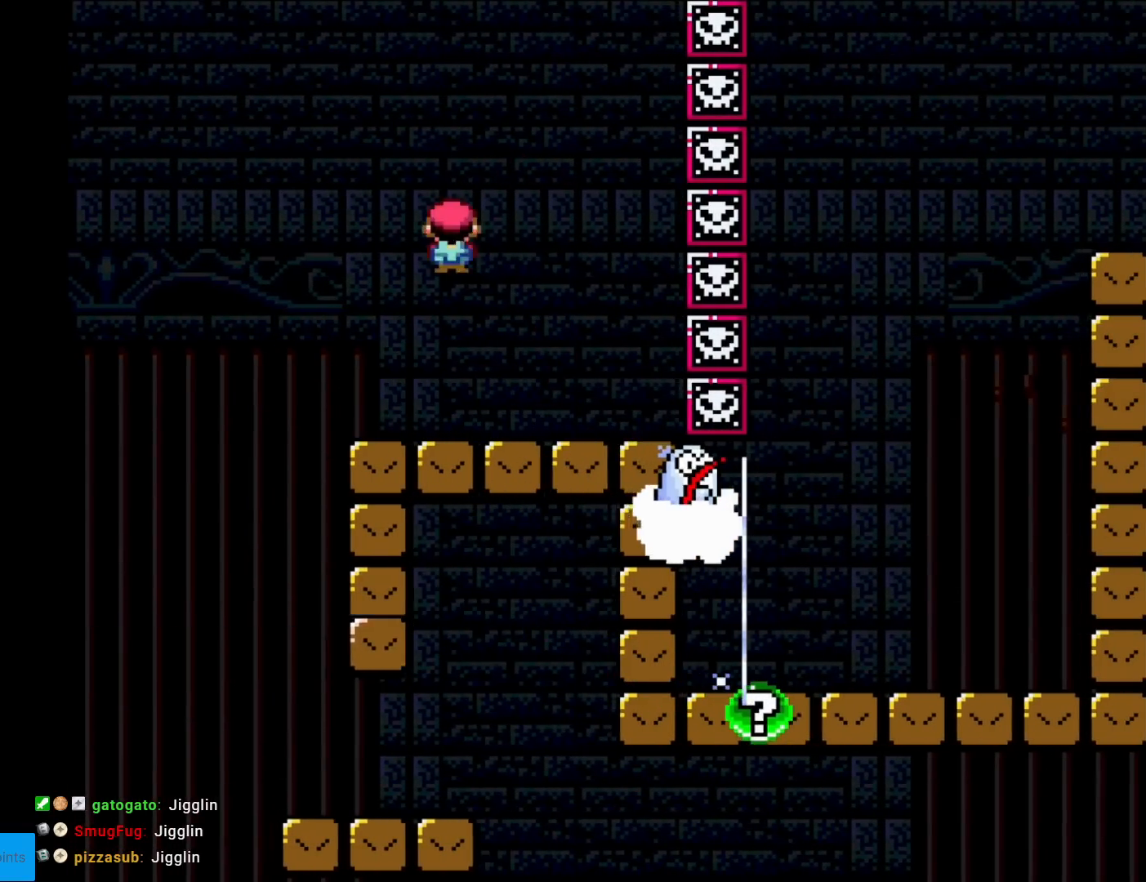
{"buttons": ["A", "X", "DPAD_RIGHT"], "events": [[267, "DPAD_LEFT", "up"], [283, "DPAD_RIGHT", "down"]]}
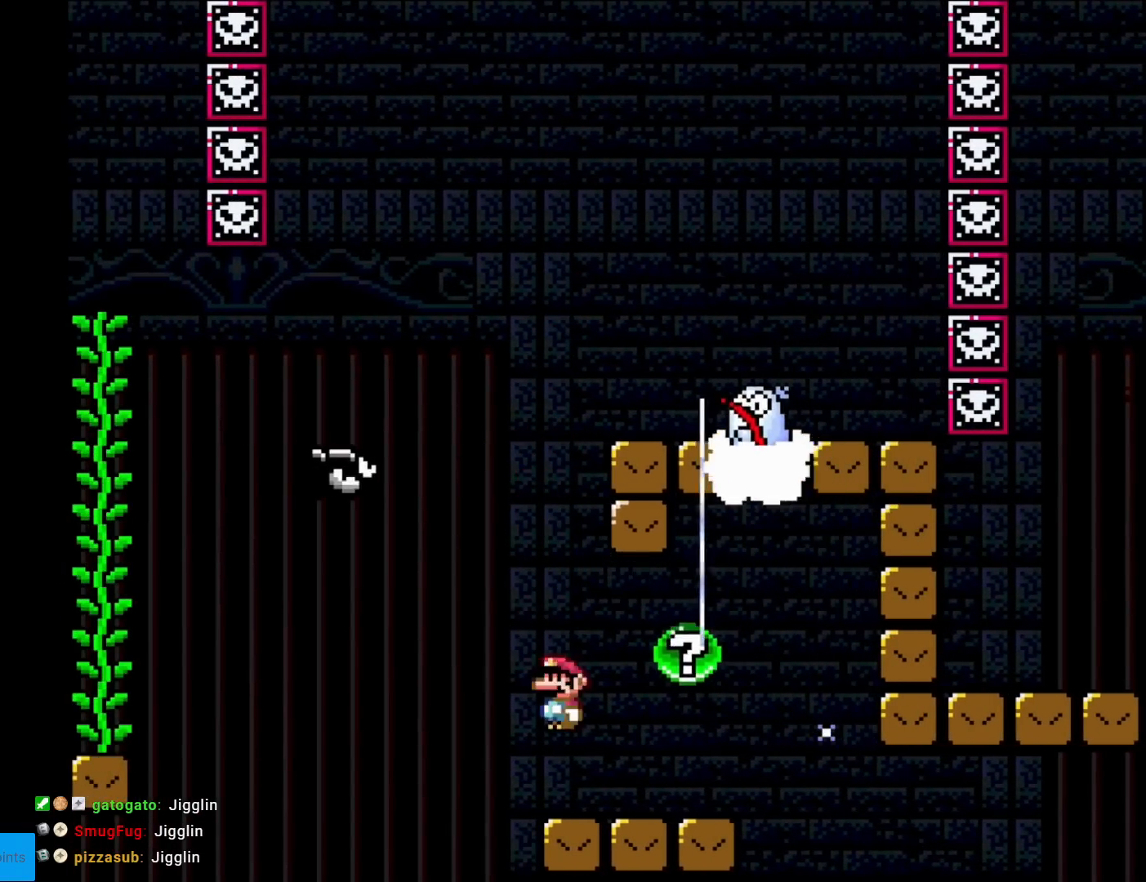
{"buttons": ["X", "DPAD_RIGHT"], "events": [[17, "A", "up"], [167, "DPAD_RIGHT", "up"], [234, "DPAD_LEFT", "down"], [334, "DPAD_LEFT", "up"], [467, "DPAD_RIGHT", "down"]]}
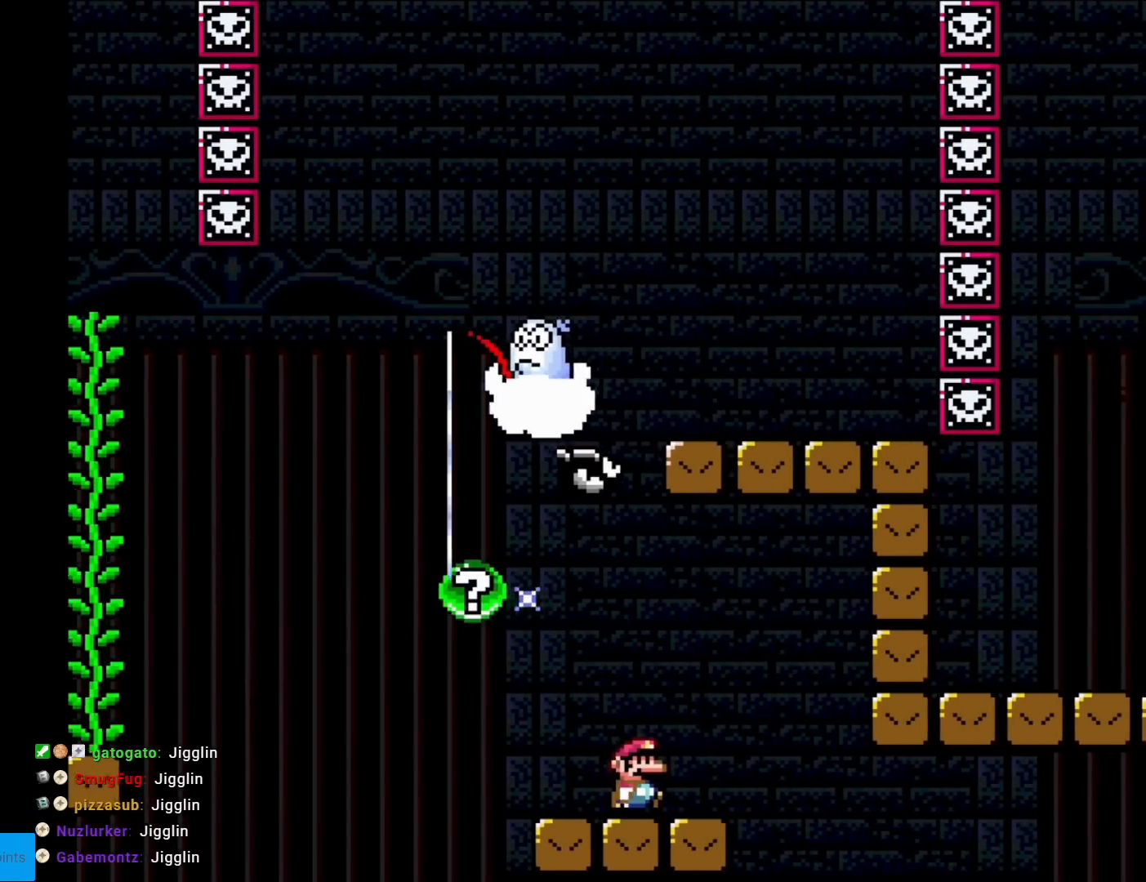
{"buttons": ["X"], "events": [[200, "DPAD_RIGHT", "up"], [233, "DPAD_LEFT", "down"], [350, "DPAD_LEFT", "up"]]}
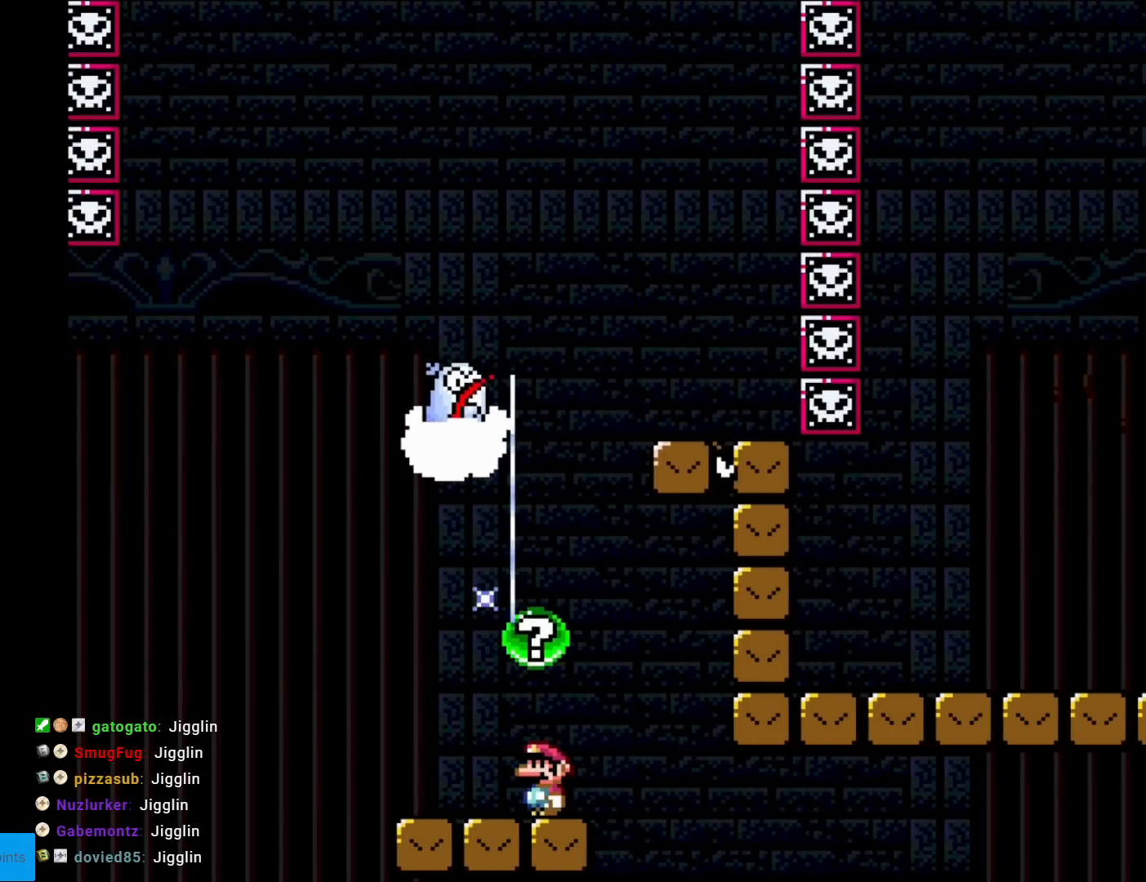
{"buttons": ["A", "X", "DPAD_LEFT"], "events": [[200, "DPAD_LEFT", "down"], [467, "A", "down"]]}
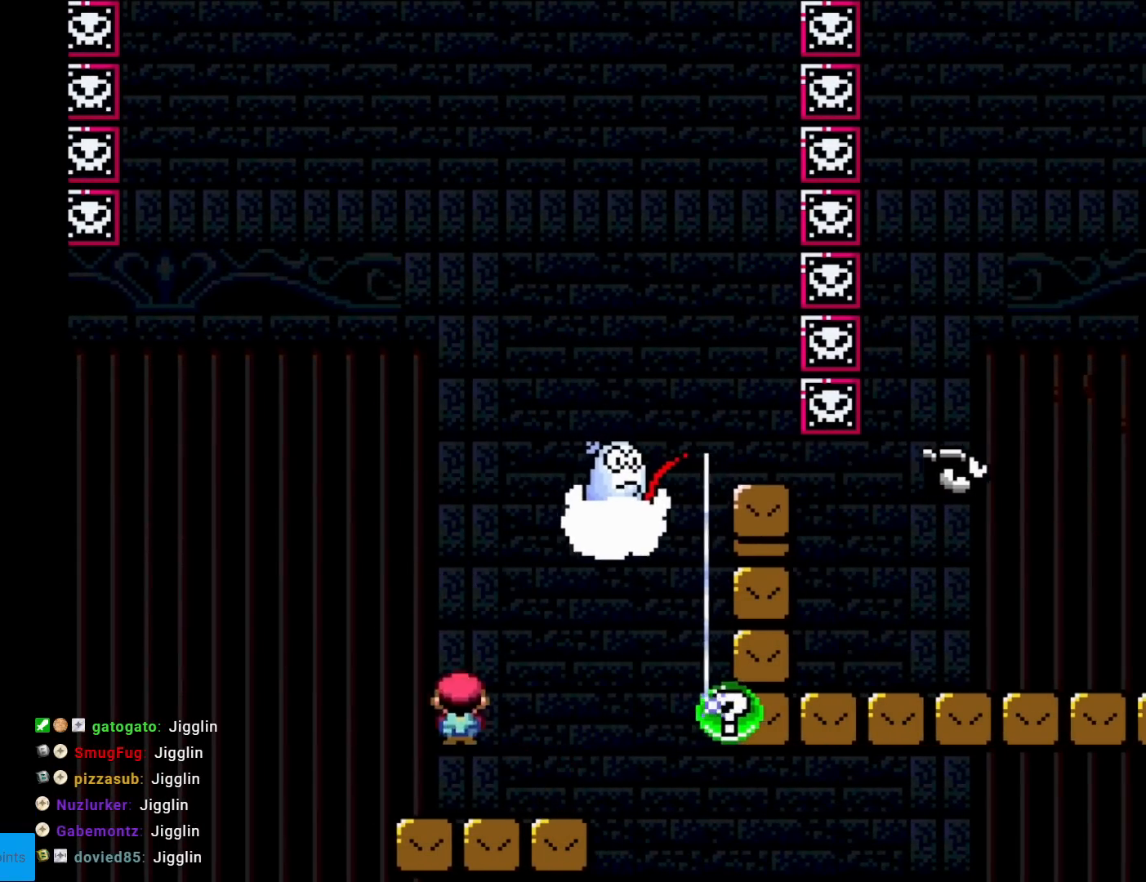
{"buttons": ["X", "DPAD_RIGHT"], "events": [[16, "A", "up"], [100, "DPAD_LEFT", "up"], [117, "DPAD_RIGHT", "down"], [150, "A", "down"], [383, "A", "up"]]}
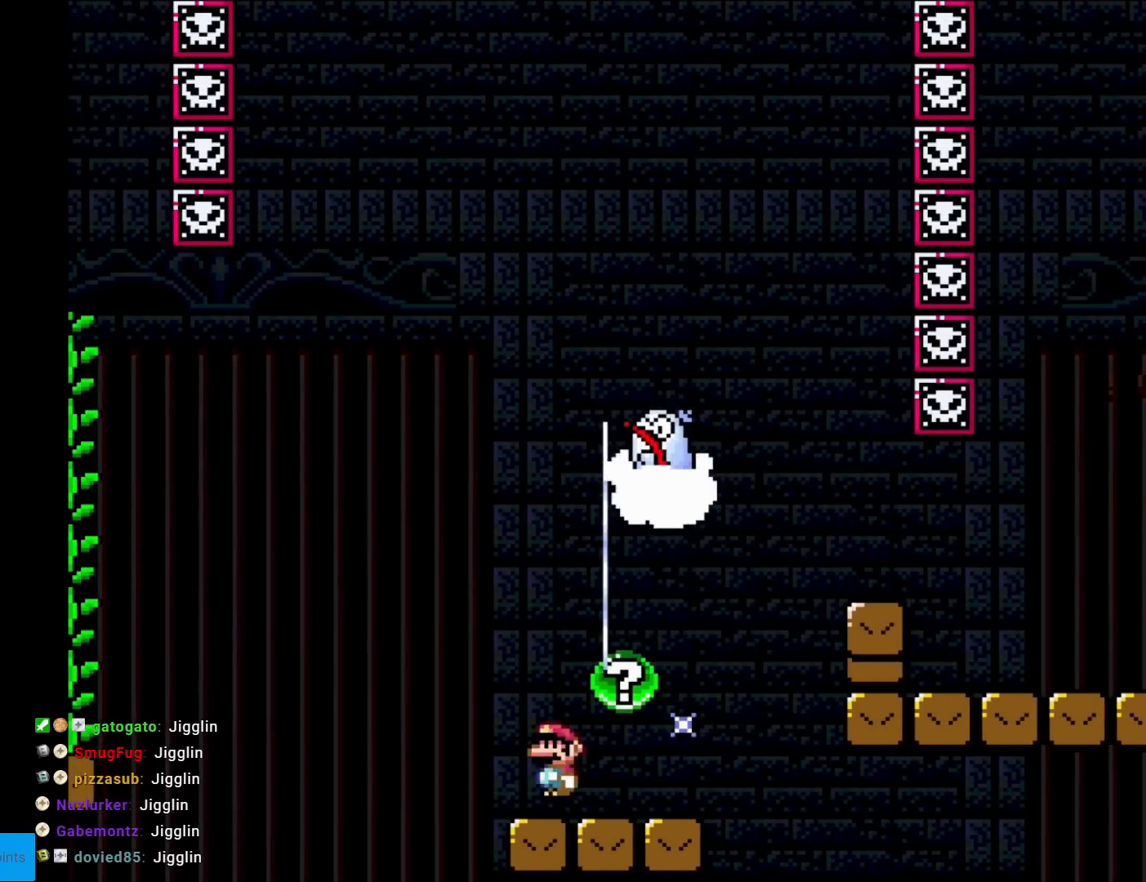
{"buttons": ["X", "DPAD_RIGHT"], "events": [[251, "A", "down"], [334, "A", "up"], [401, "A", "down"], [484, "A", "up"]]}
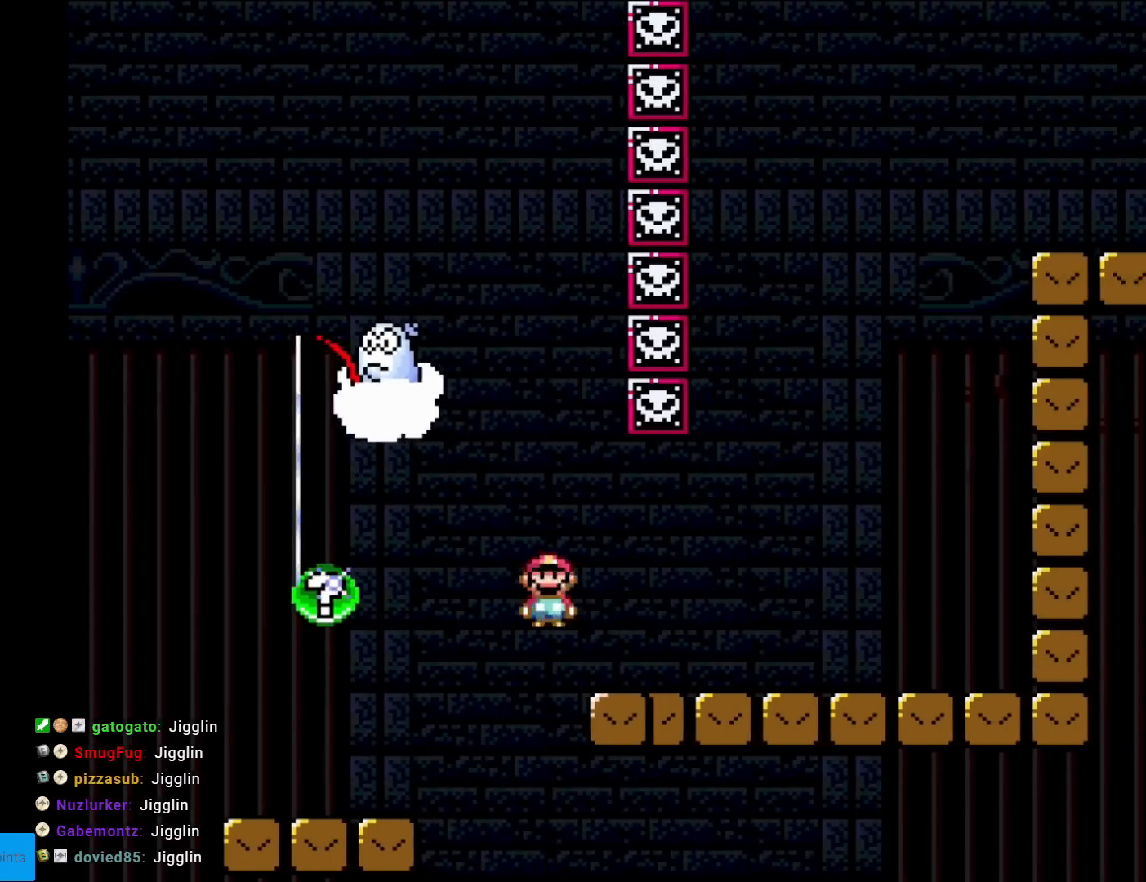
{"buttons": ["A", "X", "DPAD_RIGHT"], "events": [[333, "A", "down"]]}
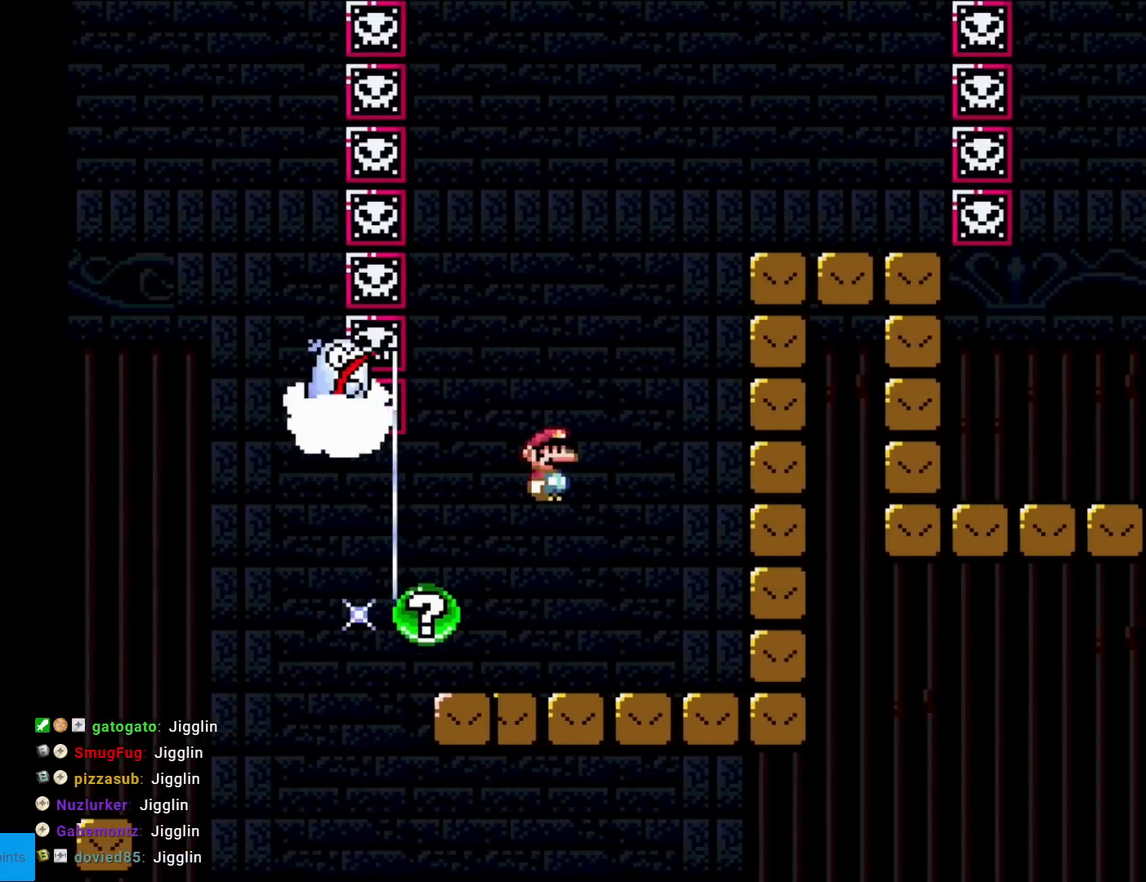
{"buttons": ["A", "X", "DPAD_RIGHT"], "events": [[117, "DPAD_RIGHT", "up"], [150, "DPAD_UP", "down"], [167, "DPAD_LEFT", "down"], [184, "DPAD_UP", "up"], [451, "DPAD_LEFT", "up"], [501, "DPAD_RIGHT", "down"]]}
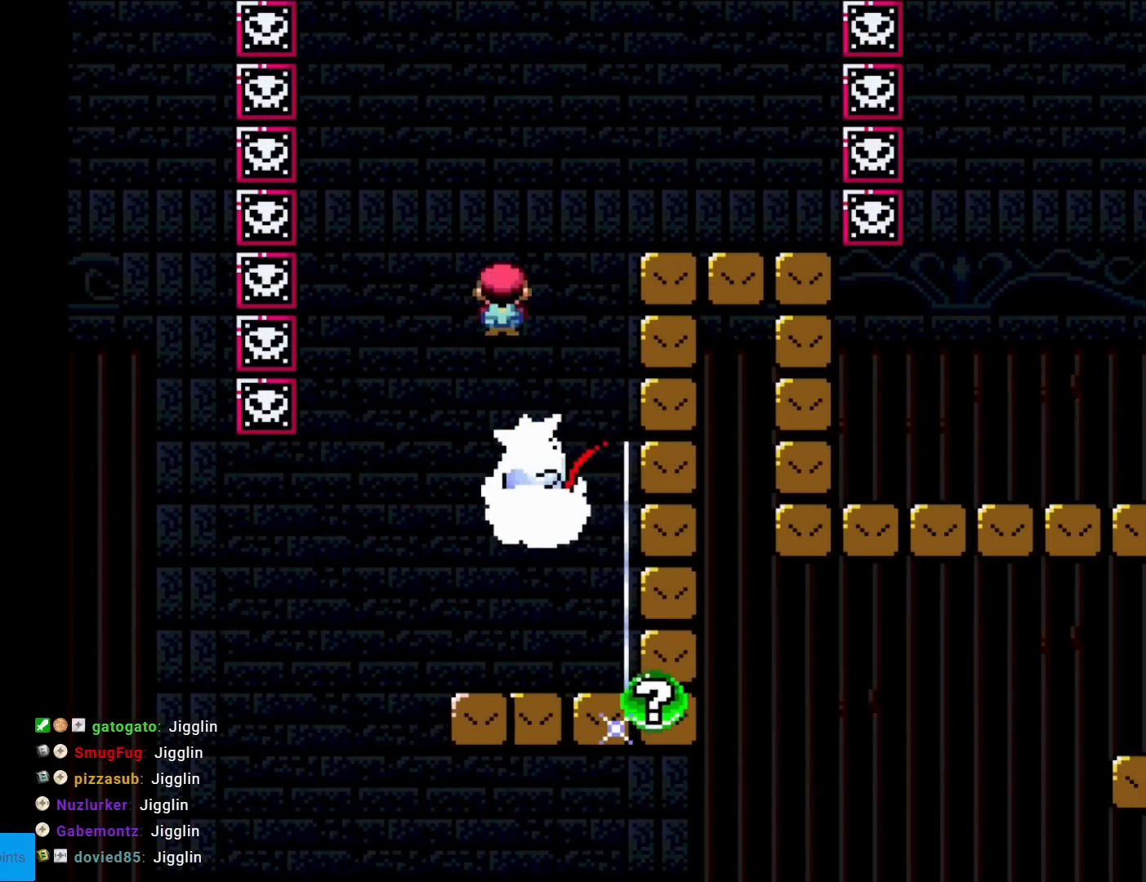
{"buttons": ["X", "DPAD_RIGHT"], "events": [[450, "A", "up"]]}